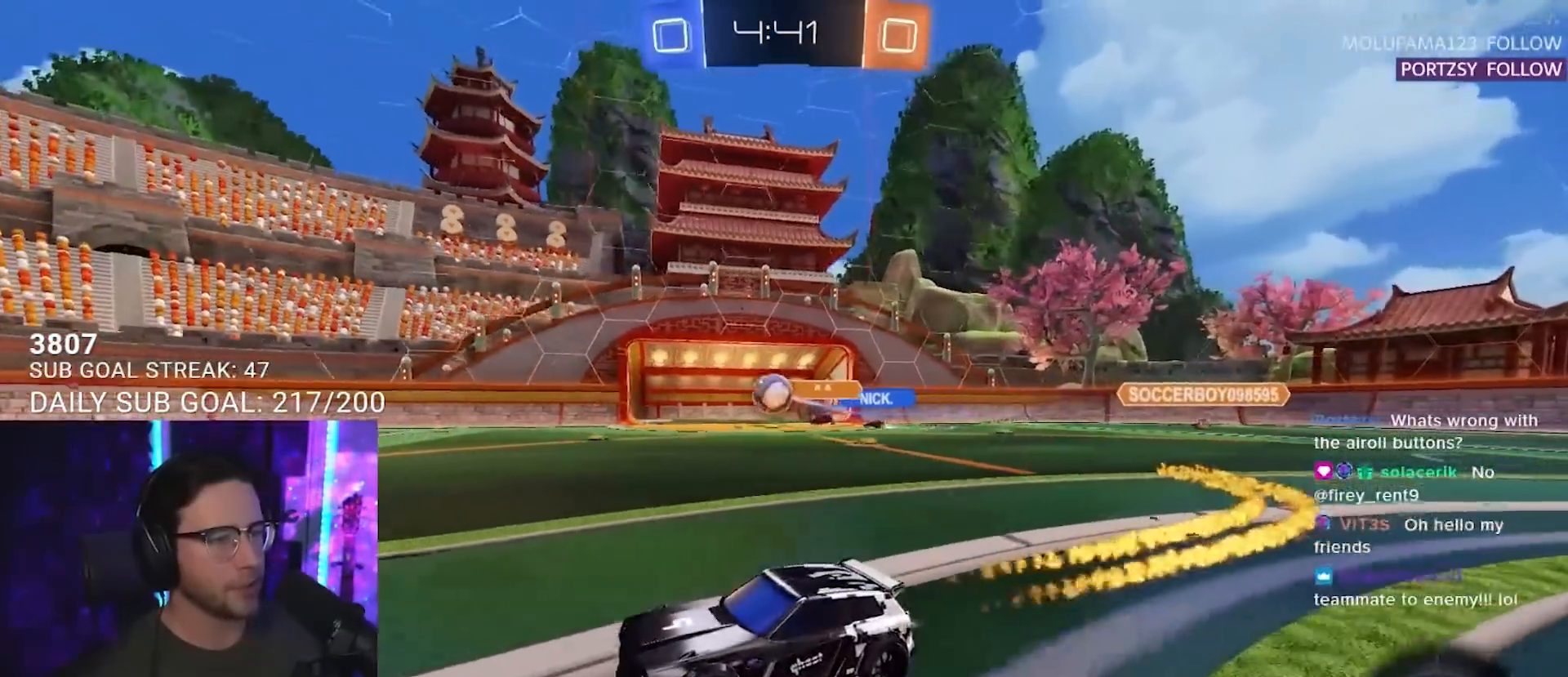
Gameplay with a controller (PlayStation layout); each line is a JSON object with the inputs held at the frame after it. "events" lists button and stick changes between this image and that frame as [ms after this image, input, new state], when the widget could be followed in between. Not read: L1 R1 R3 SELECT START.
{"buttons": ["R2"], "left_stick": "up-right", "right_stick": "center", "events": [[117, "left_stick", "down-left"], [300, "left_stick", "center"], [417, "left_stick", "up-right"]]}
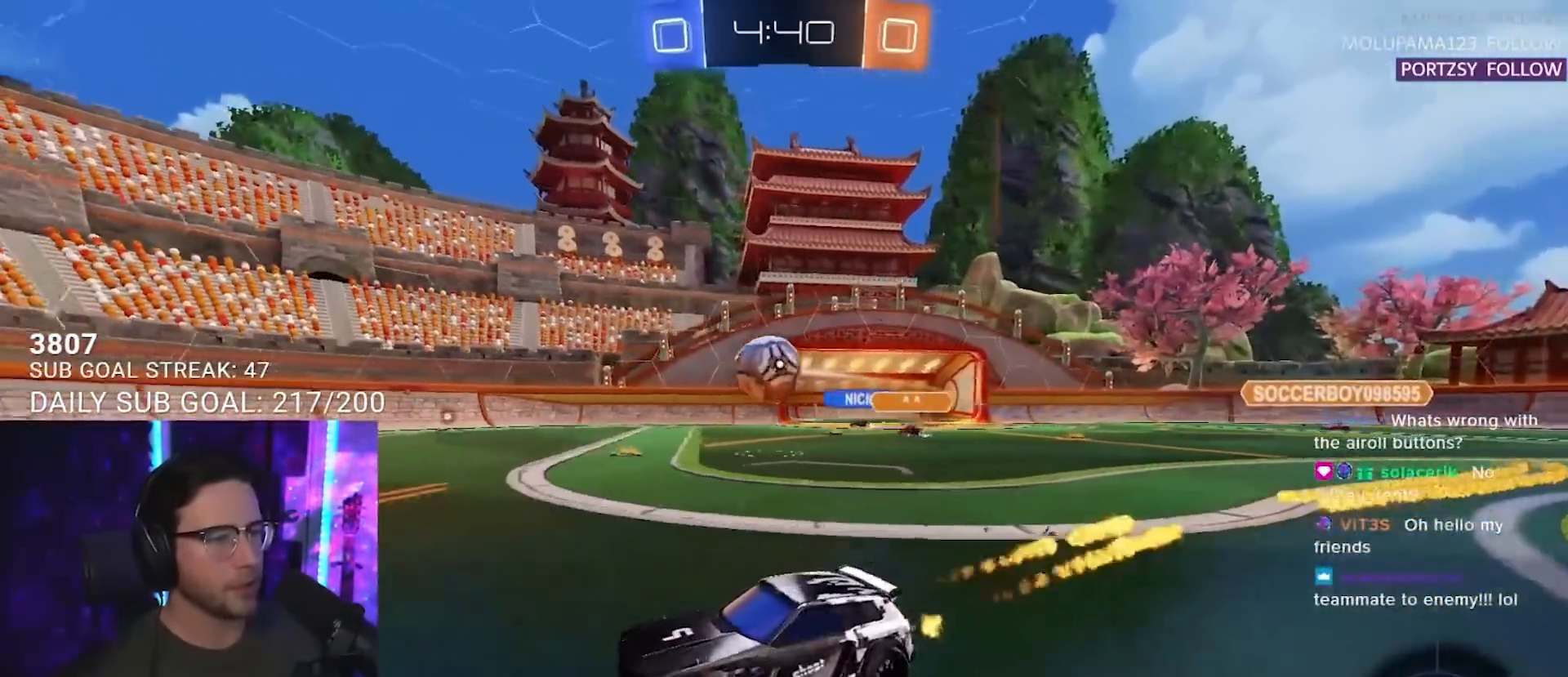
{"buttons": ["R2"], "left_stick": "down-left", "right_stick": "center", "events": [[67, "left_stick", "center"], [183, "left_stick", "right"], [283, "left_stick", "center"], [400, "left_stick", "right"], [467, "left_stick", "down-left"]]}
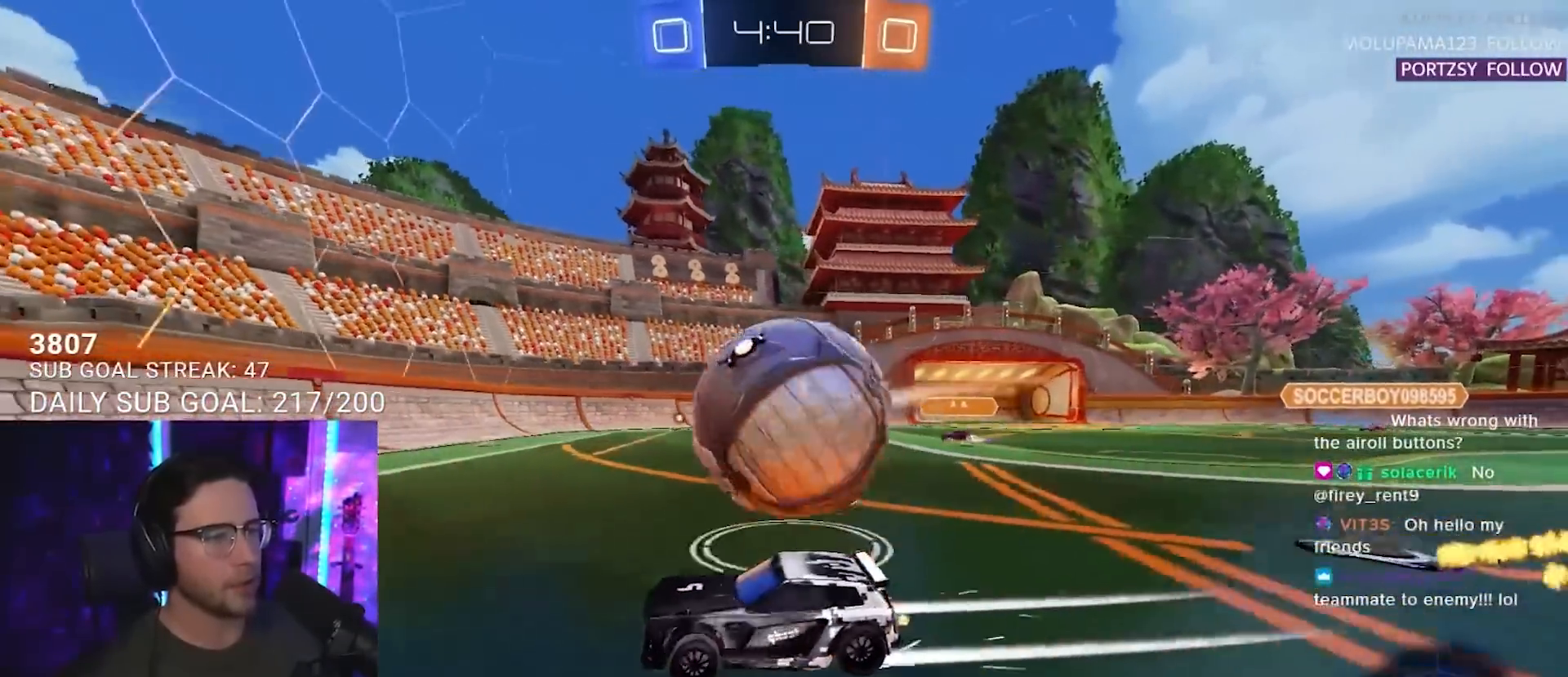
{"buttons": ["R2"], "left_stick": "left", "right_stick": "center", "events": [[33, "left_stick", "left"], [83, "SQUARE", "down"], [183, "SQUARE", "up"], [417, "SQUARE", "down"], [500, "SQUARE", "up"]]}
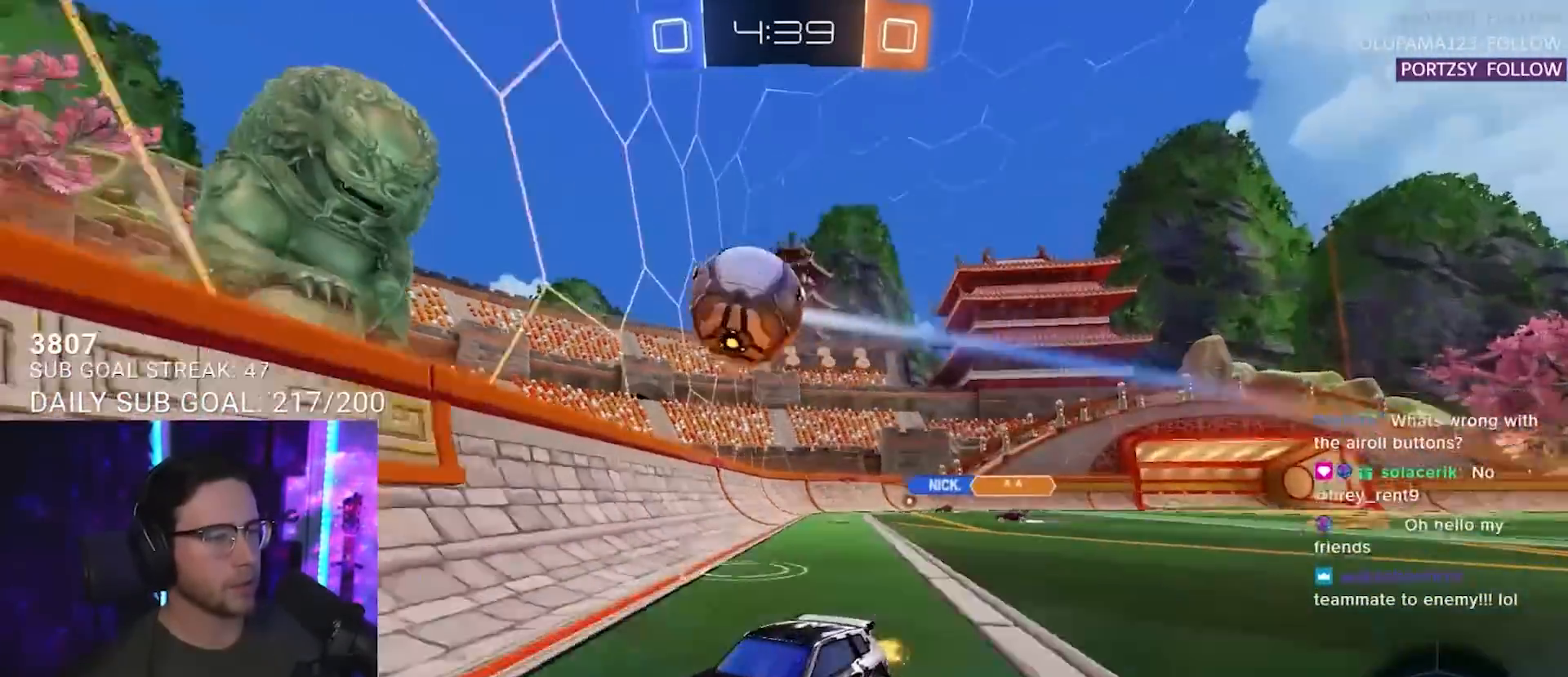
{"buttons": ["R2"], "left_stick": "left", "right_stick": "center", "events": []}
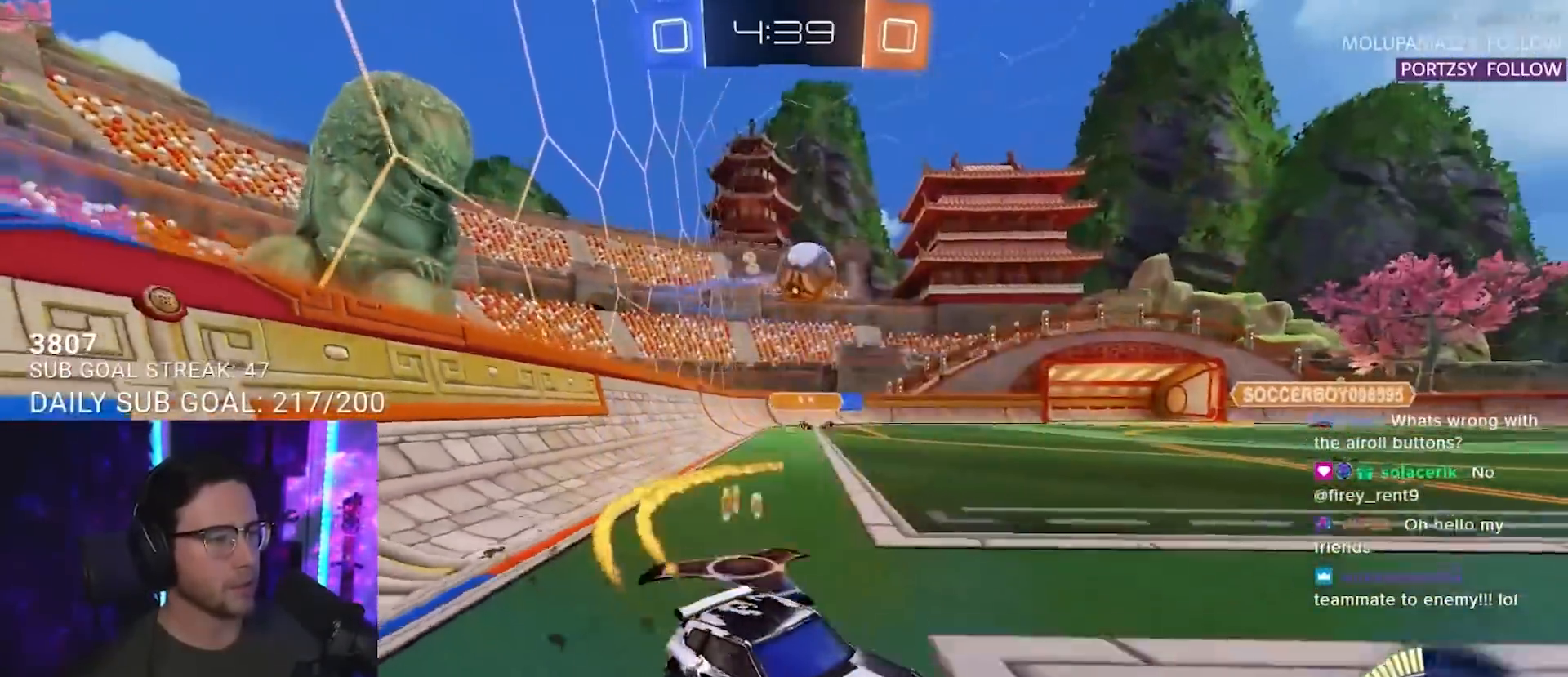
{"buttons": ["SQUARE", "R2"], "left_stick": "left", "right_stick": "center", "events": [[417, "SQUARE", "down"]]}
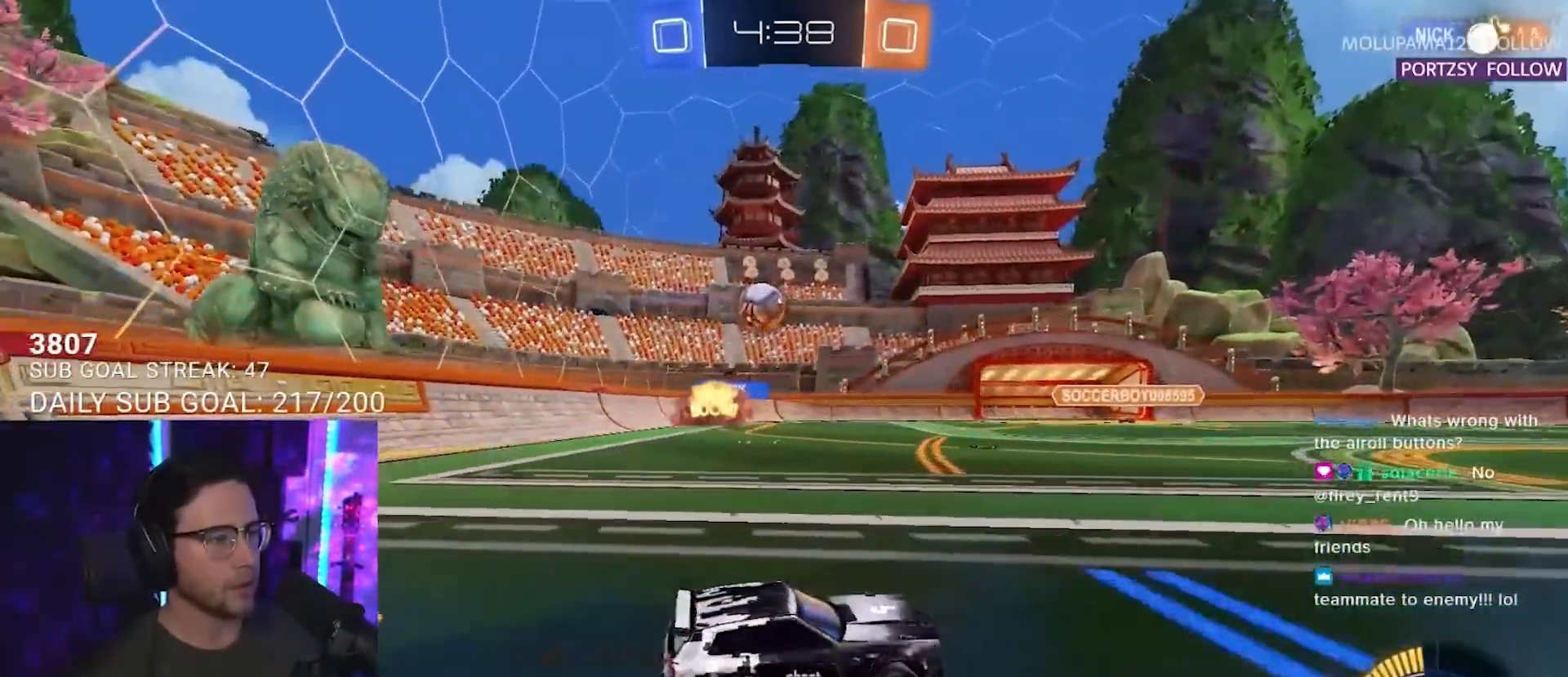
{"buttons": ["R2"], "left_stick": "center", "right_stick": "center", "events": [[33, "SQUARE", "up"], [417, "left_stick", "center"]]}
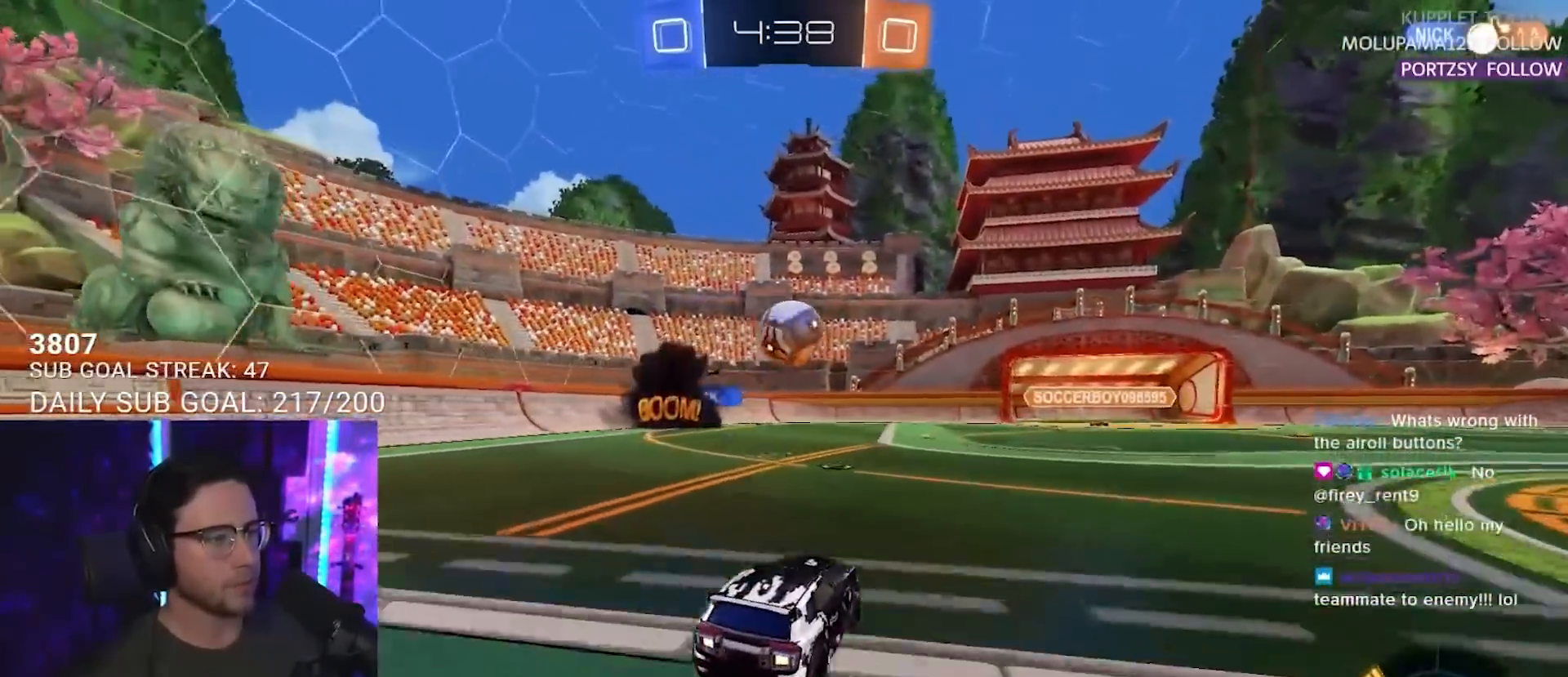
{"buttons": ["CROSS", "SQUARE", "R2"], "left_stick": "left", "right_stick": "center", "events": [[50, "left_stick", "right"], [233, "left_stick", "down-right"], [283, "CROSS", "down"], [317, "L2", "down"], [383, "CROSS", "up"], [383, "left_stick", "up-left"], [450, "L2", "up"], [483, "CROSS", "down"], [483, "left_stick", "left"], [500, "SQUARE", "down"]]}
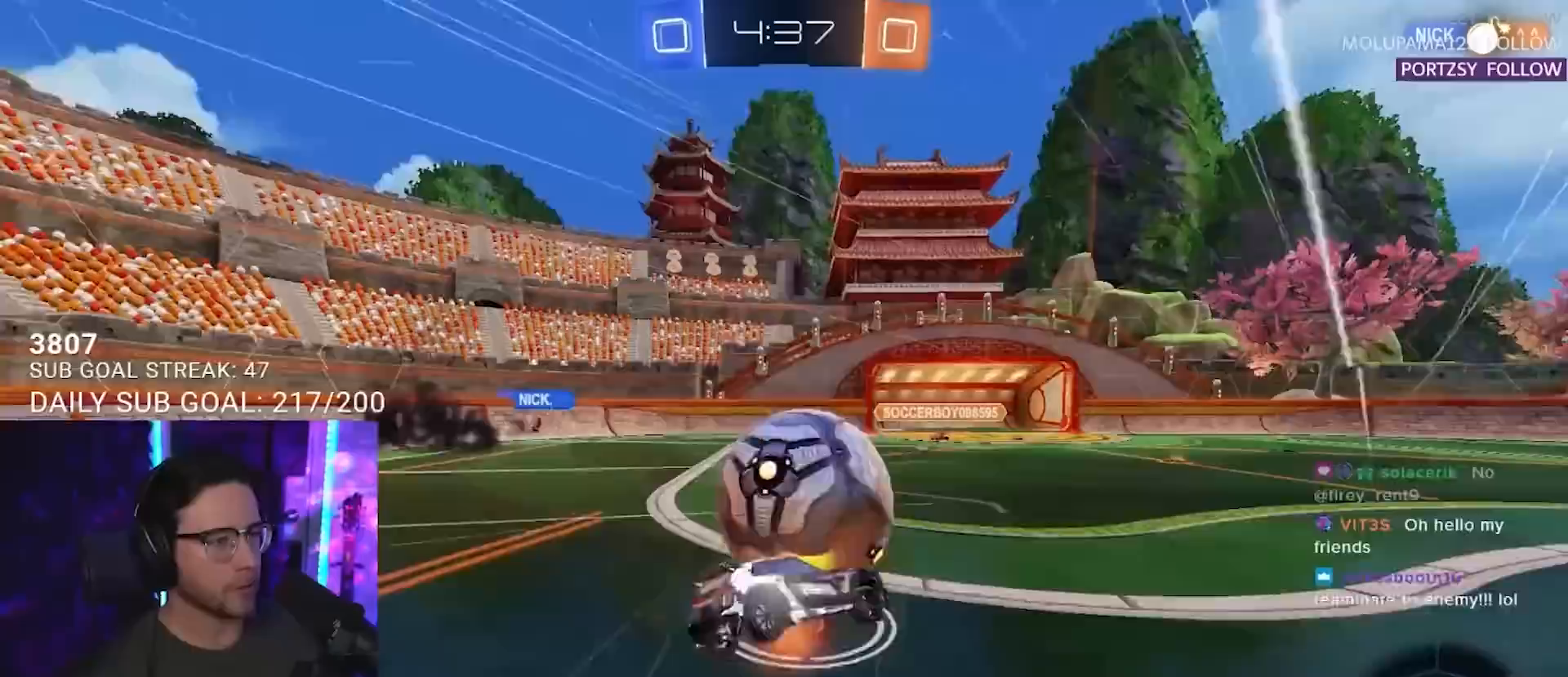
{"buttons": ["L2", "R2"], "left_stick": "left", "right_stick": "center", "events": [[17, "left_stick", "down-left"], [133, "CROSS", "up"], [133, "L2", "down"], [167, "SQUARE", "up"], [317, "left_stick", "left"]]}
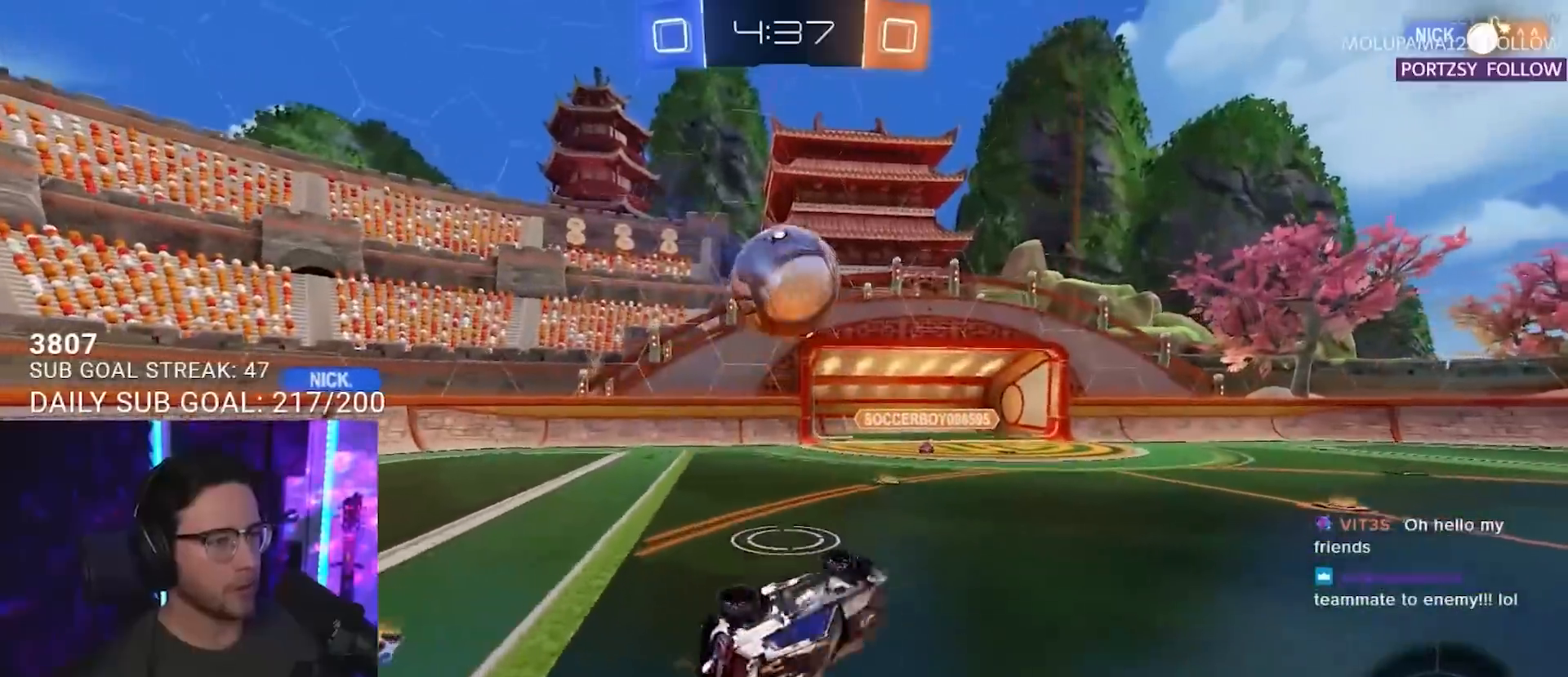
{"buttons": ["R2"], "left_stick": "up-right", "right_stick": "center", "events": [[17, "R2", "up"], [200, "L2", "up"], [200, "left_stick", "down-left"], [233, "R2", "down"], [333, "left_stick", "center"], [417, "left_stick", "up-right"]]}
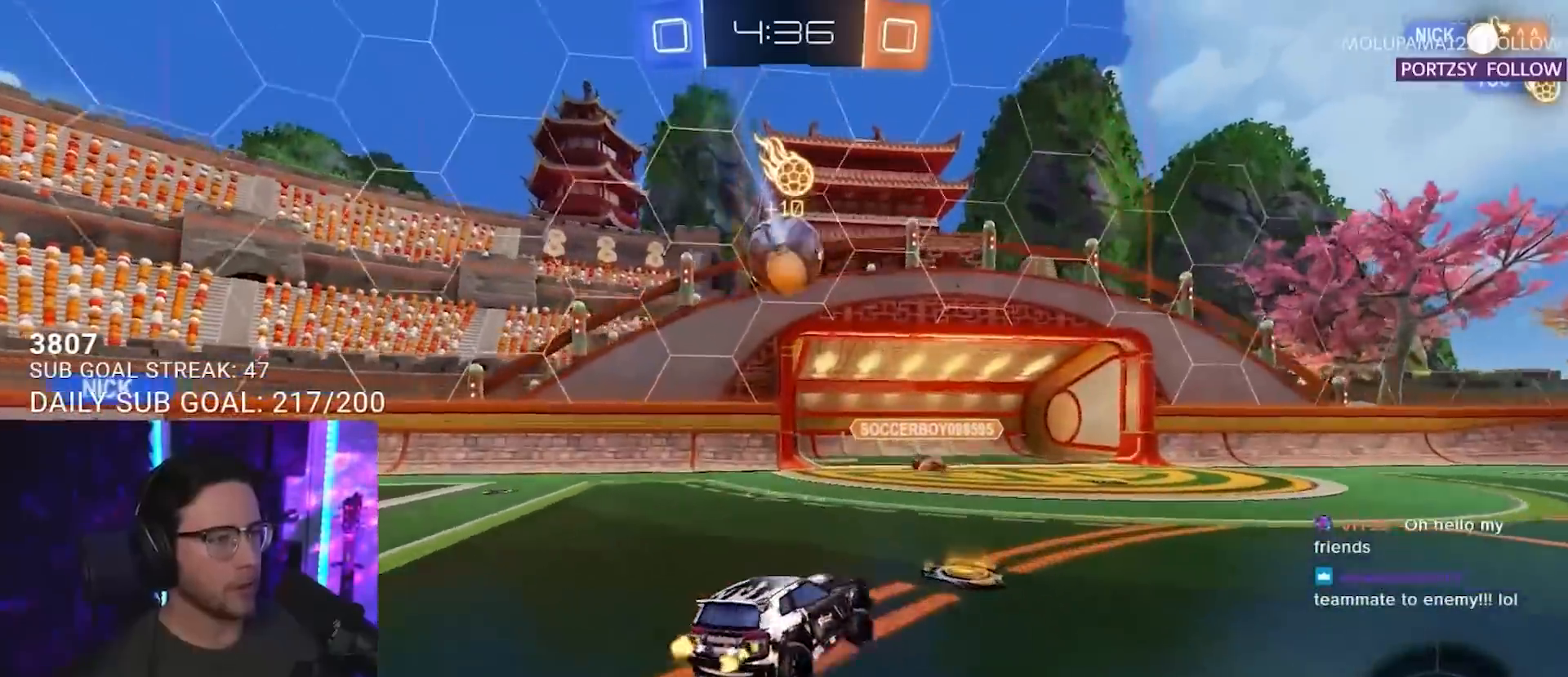
{"buttons": ["R2"], "left_stick": "left", "right_stick": "center", "events": [[150, "L2", "down"], [150, "R2", "up"], [250, "R2", "down"], [300, "L2", "up"], [383, "left_stick", "left"]]}
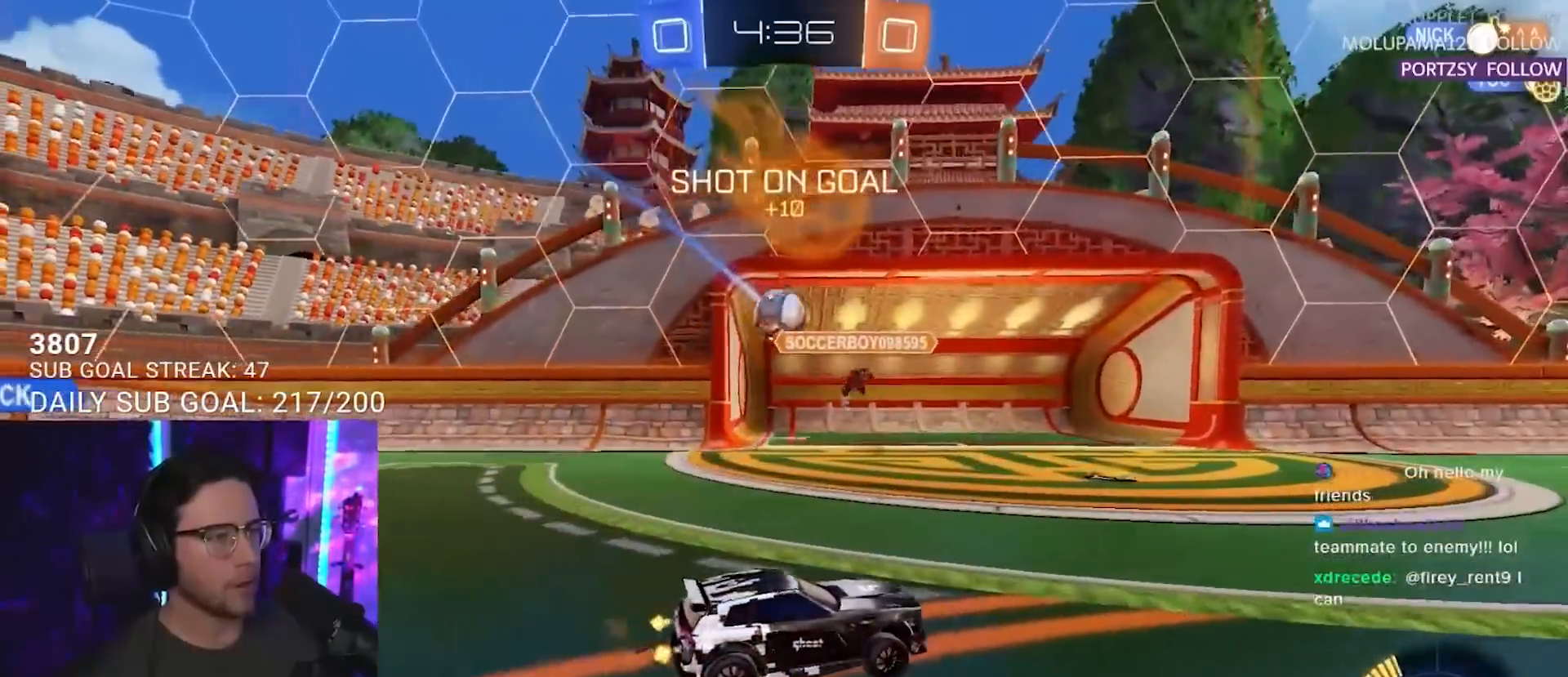
{"buttons": ["L2"], "left_stick": "down-left", "right_stick": "center", "events": [[200, "left_stick", "center"], [367, "left_stick", "down-left"], [433, "R2", "up"], [450, "L2", "down"]]}
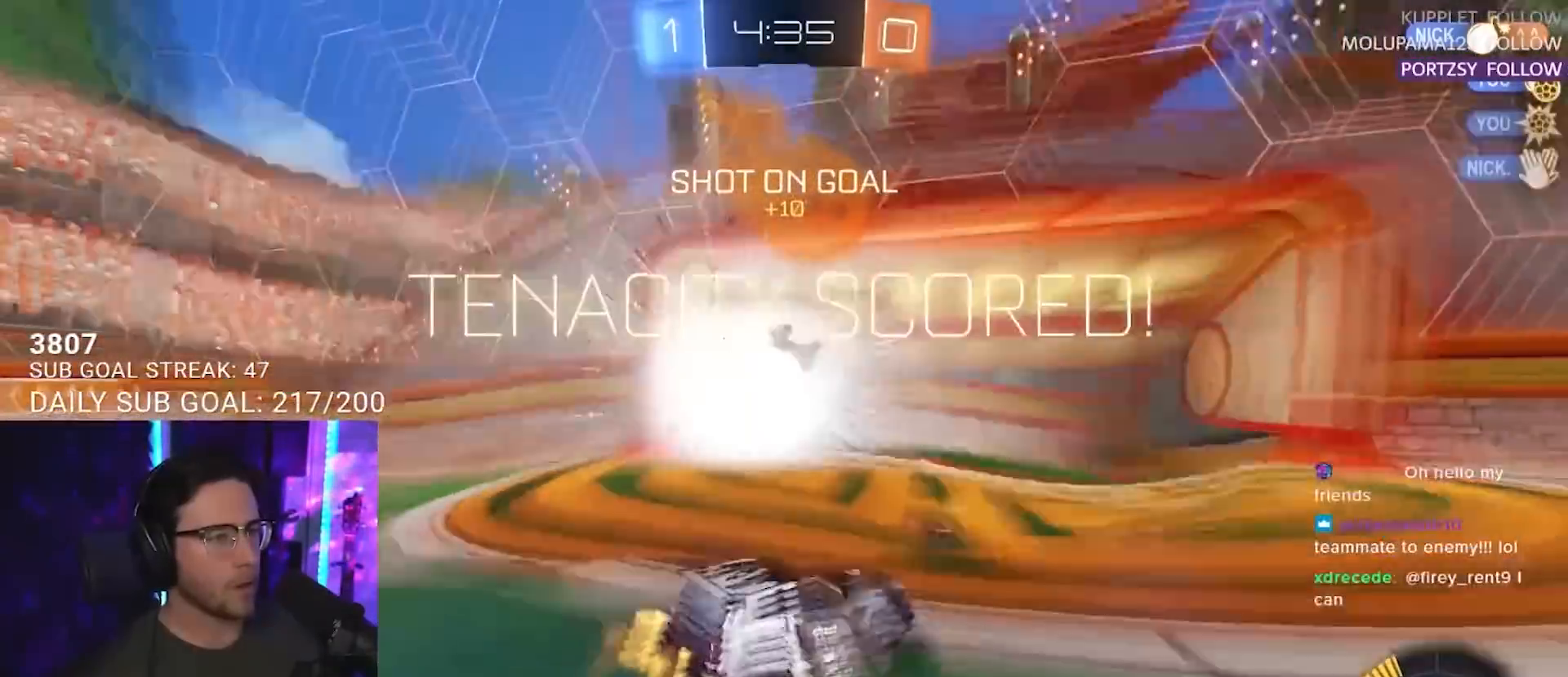
{"buttons": ["L2"], "left_stick": "down", "right_stick": "center", "events": [[183, "left_stick", "center"], [400, "TRIANGLE", "down"], [500, "TRIANGLE", "up"], [500, "left_stick", "down"]]}
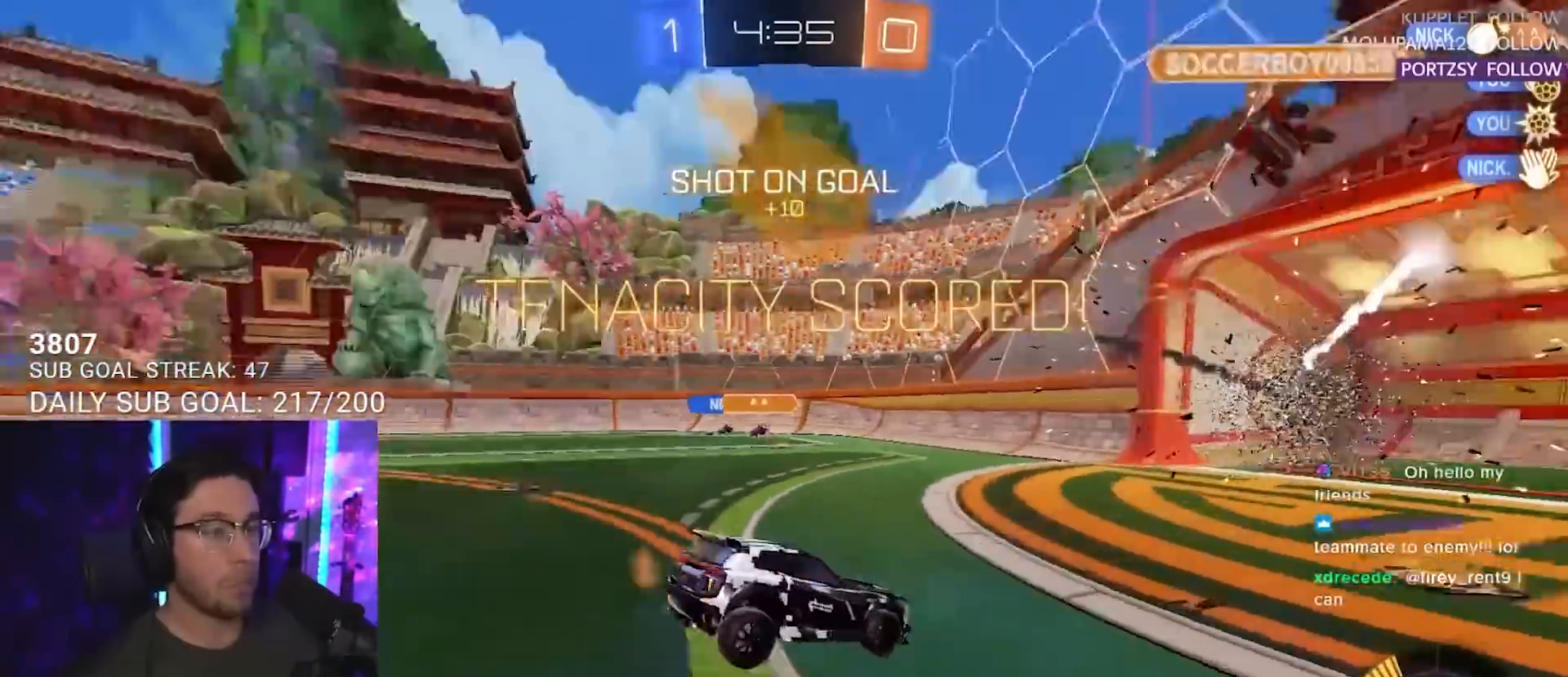
{"buttons": ["SQUARE", "L2", "R2"], "left_stick": "center", "right_stick": "center", "events": [[200, "CROSS", "down"], [383, "CROSS", "up"], [400, "SQUARE", "down"], [450, "R2", "down"], [500, "left_stick", "center"]]}
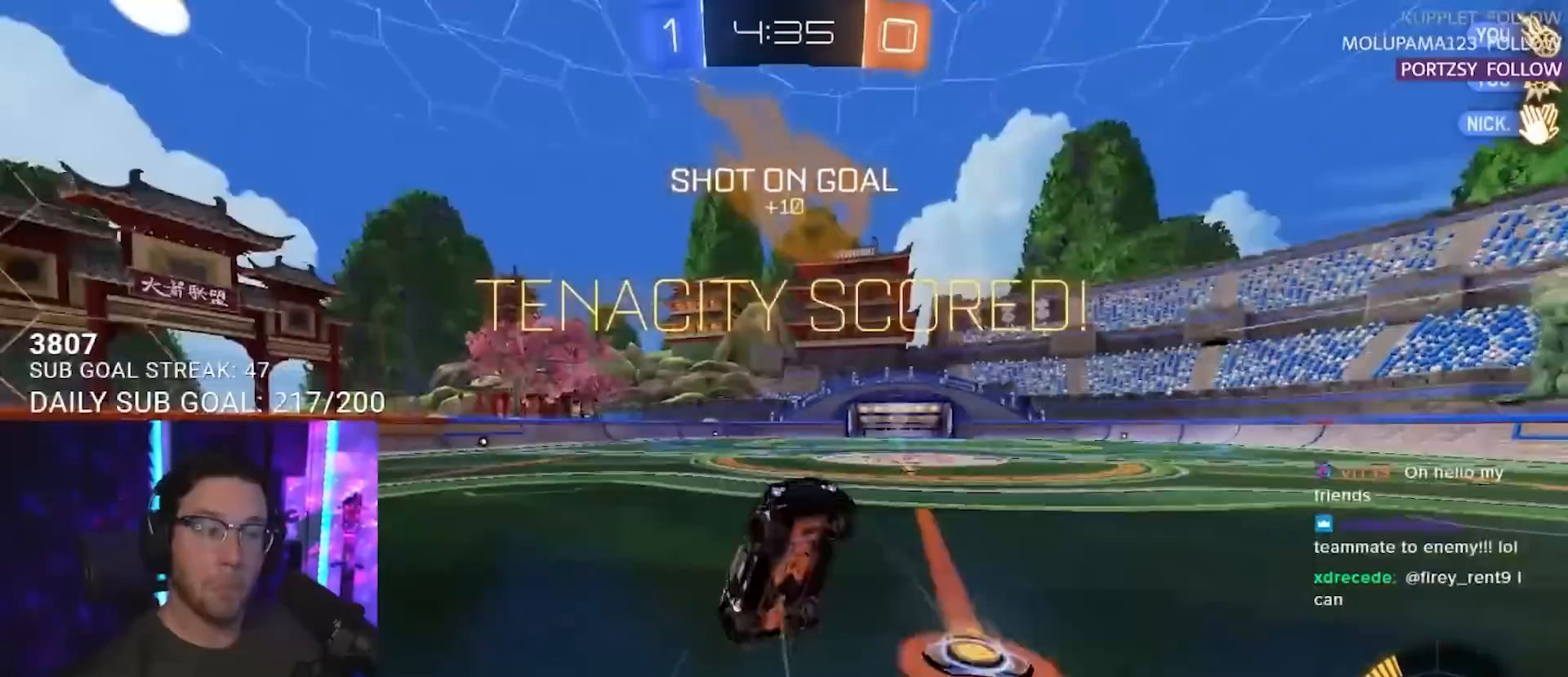
{"buttons": ["SQUARE", "L2", "R2"], "left_stick": "up-right", "right_stick": "center", "events": [[33, "left_stick", "up-right"]]}
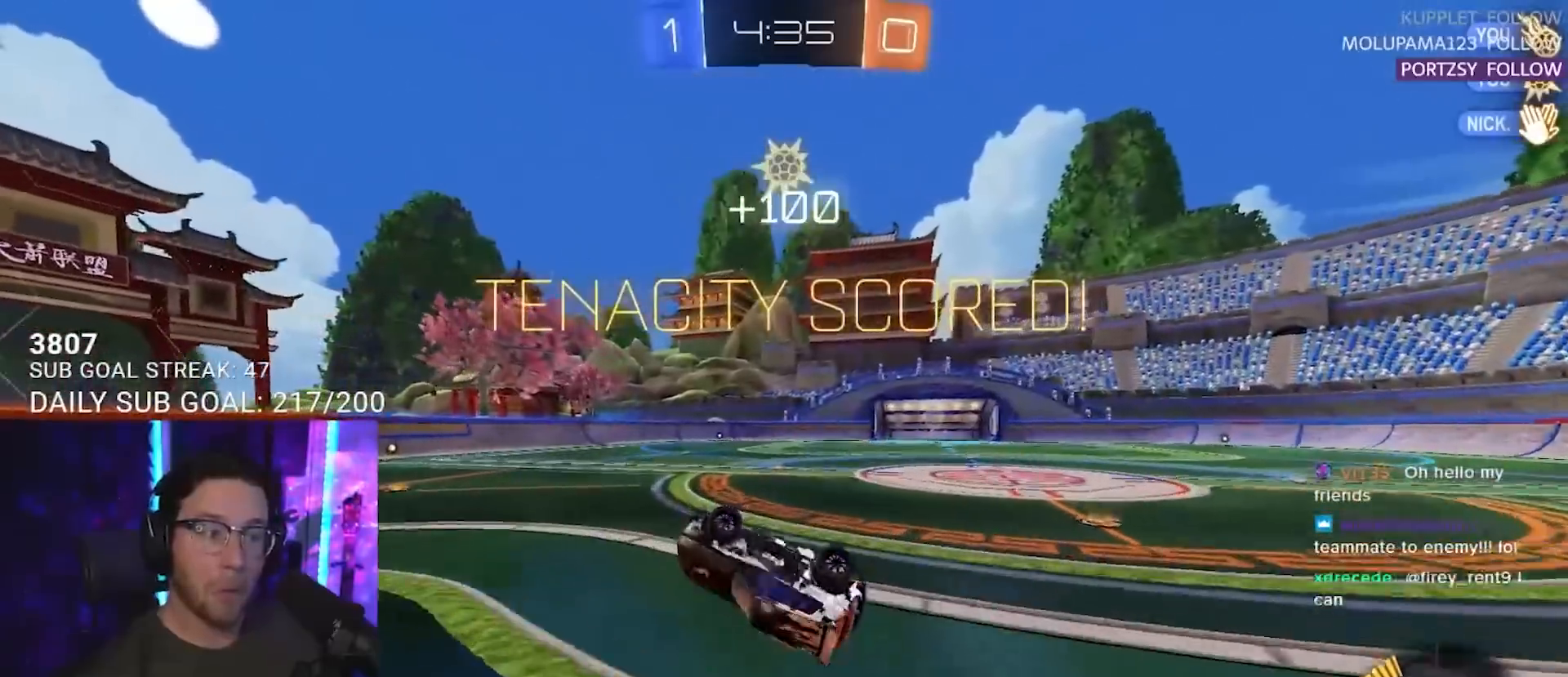
{"buttons": ["SQUARE", "R2"], "left_stick": "right", "right_stick": "center", "events": [[383, "L2", "up"], [433, "left_stick", "right"]]}
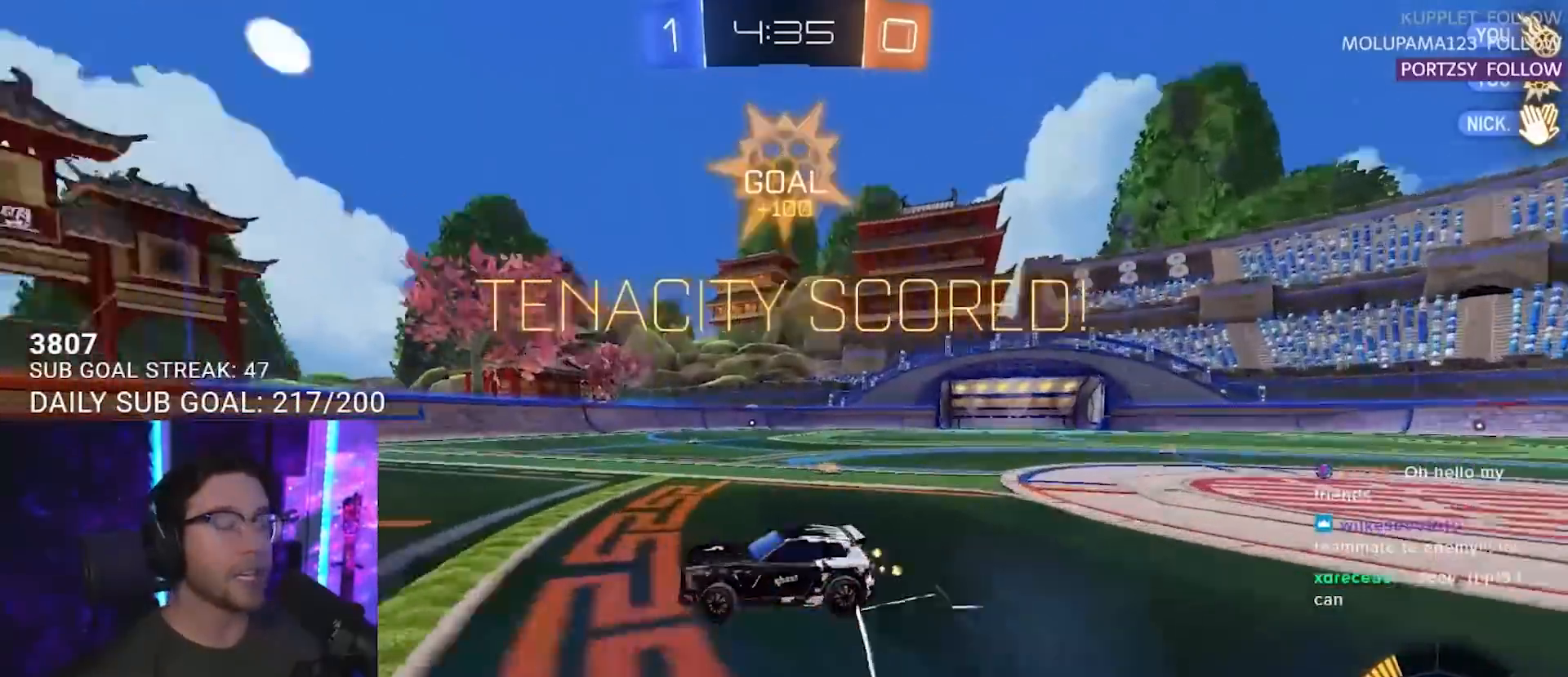
{"buttons": ["SQUARE", "R2"], "left_stick": "right", "right_stick": "center", "events": [[117, "CROSS", "down"], [150, "left_stick", "down-right"], [167, "SQUARE", "up"], [233, "CROSS", "up"], [267, "left_stick", "right"], [300, "CROSS", "down"], [350, "SQUARE", "down"], [400, "CROSS", "up"]]}
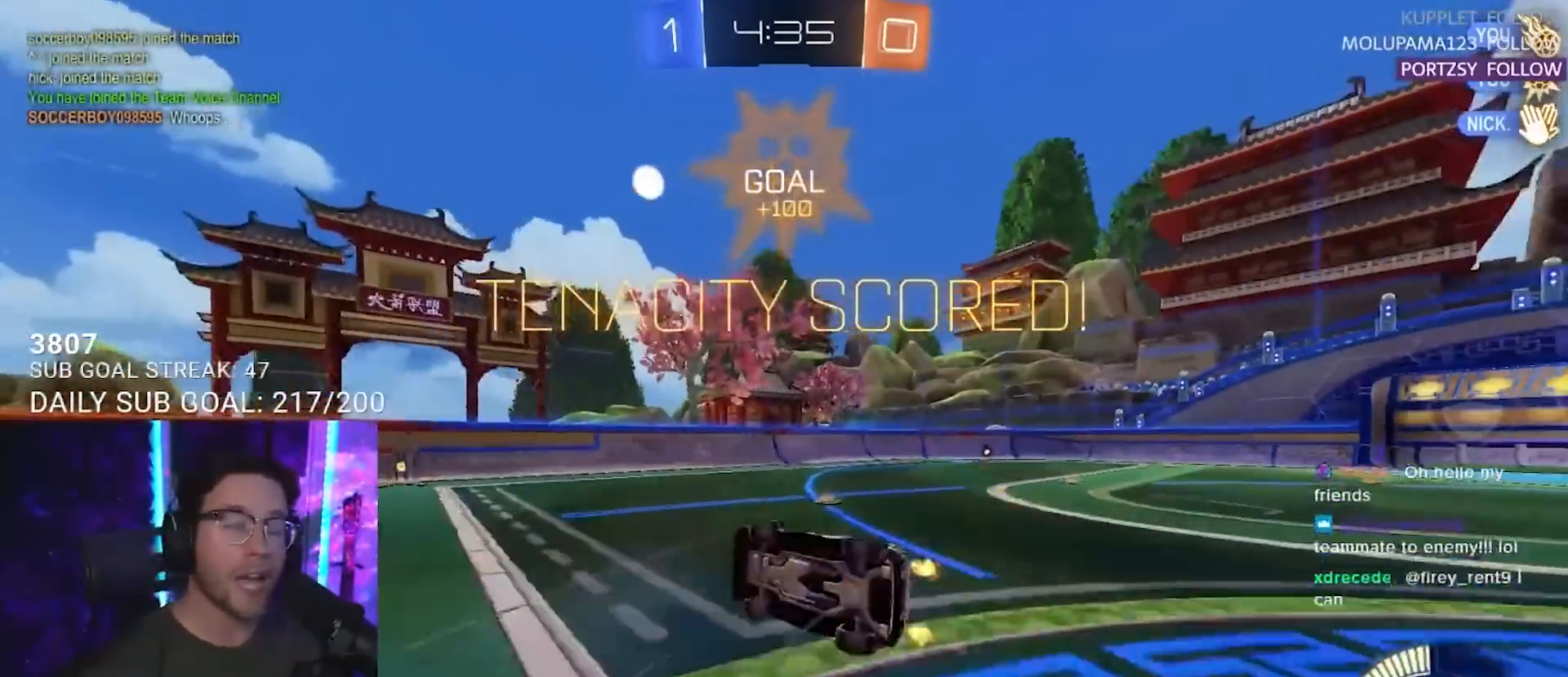
{"buttons": ["SQUARE", "R2"], "left_stick": "right", "right_stick": "center", "events": [[117, "L2", "down"], [250, "L2", "up"]]}
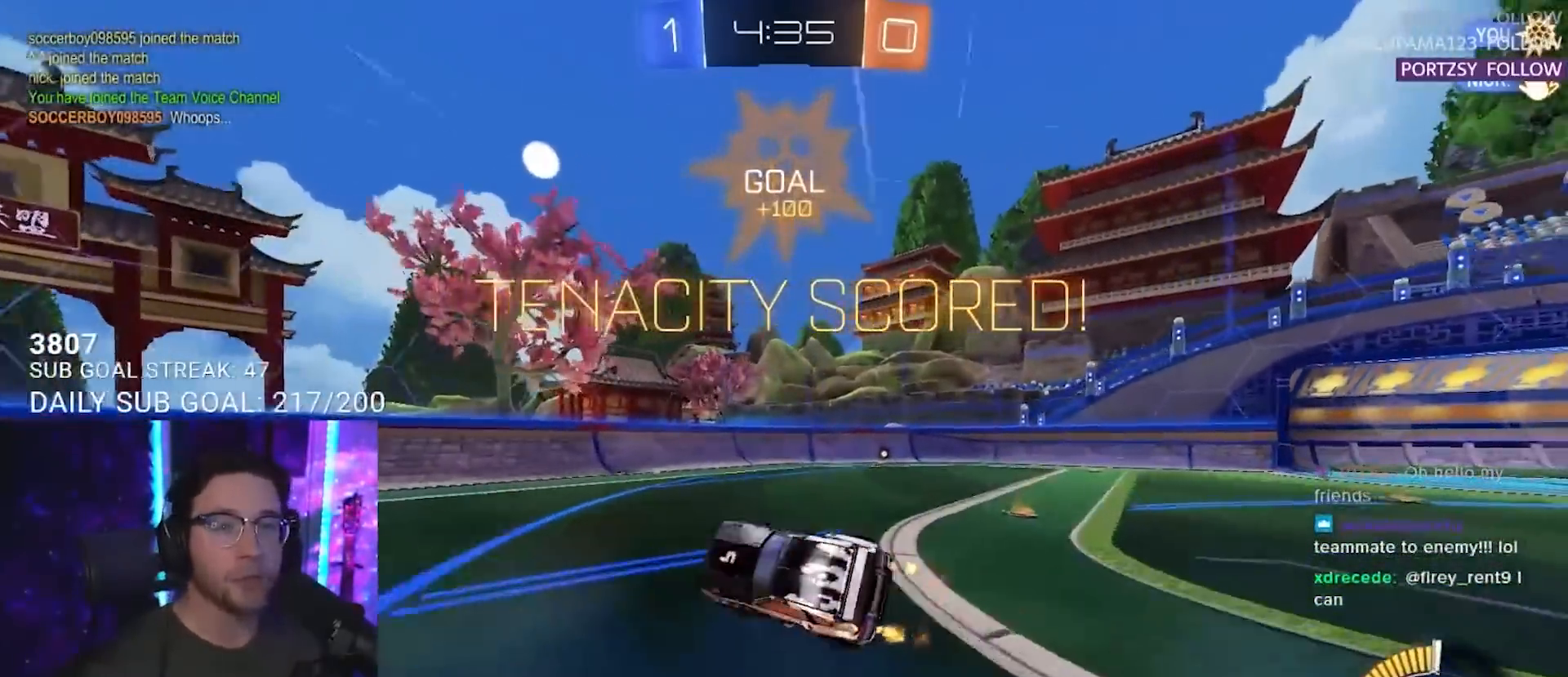
{"buttons": [], "left_stick": "center", "right_stick": "center", "events": [[267, "left_stick", "center"], [283, "SQUARE", "up"], [300, "R2", "up"]]}
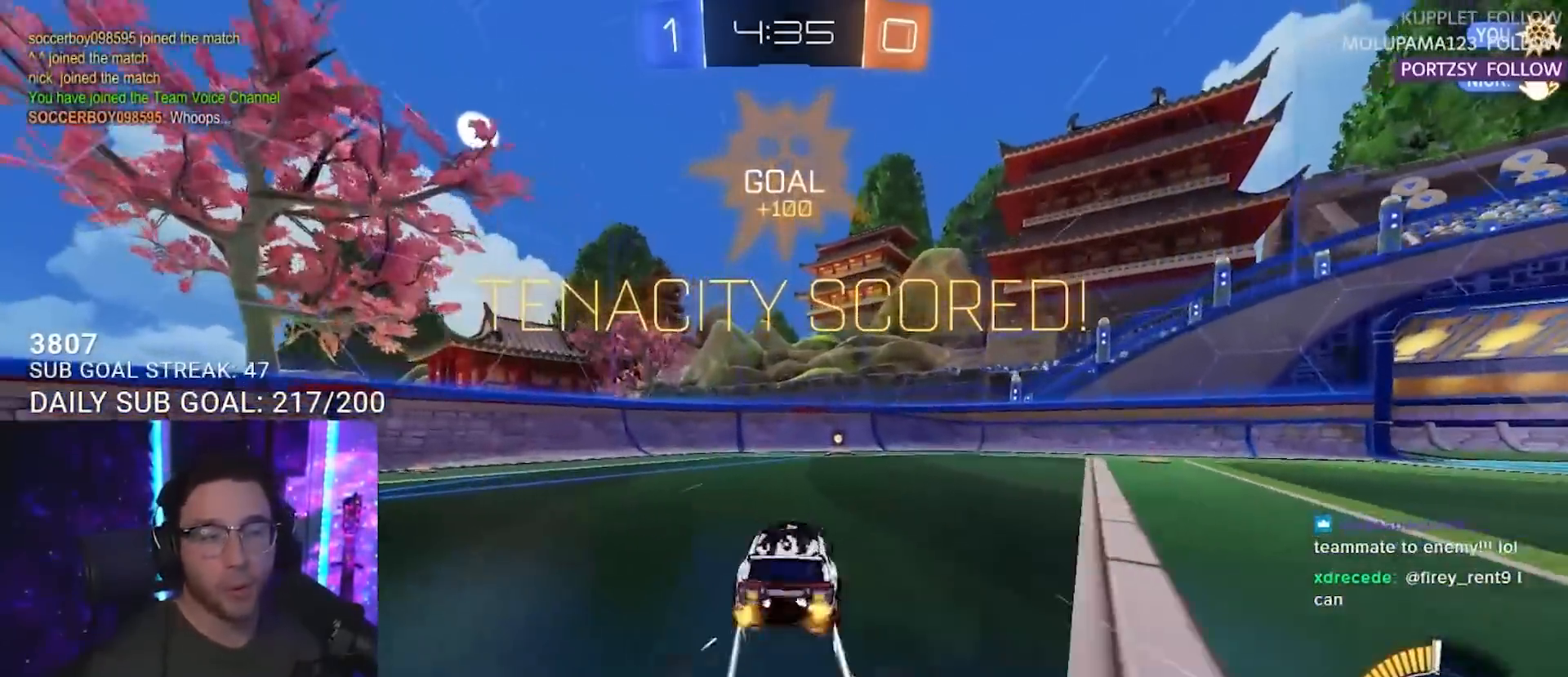
{"buttons": ["L2"], "left_stick": "center", "right_stick": "center", "events": [[317, "L2", "down"]]}
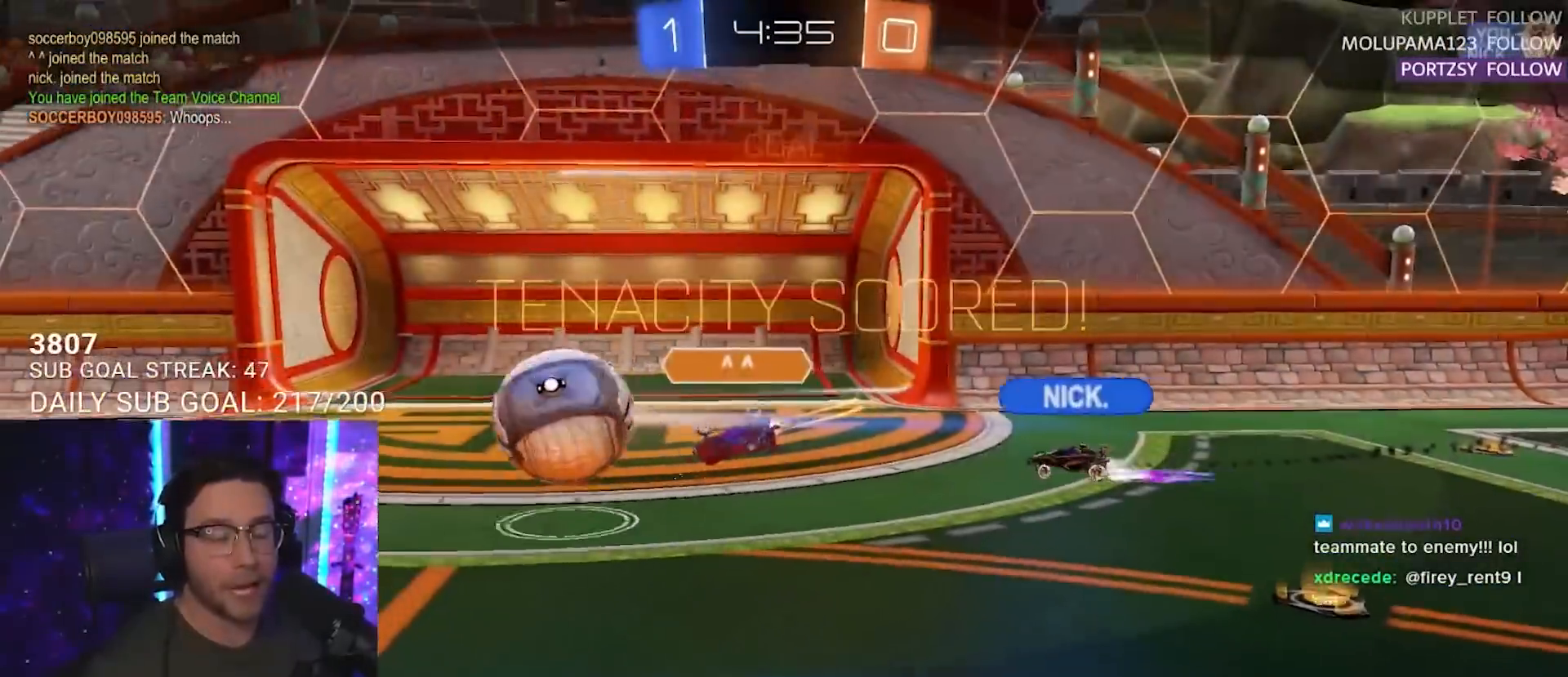
{"buttons": [], "left_stick": "center", "right_stick": "center", "events": [[17, "L2", "up"]]}
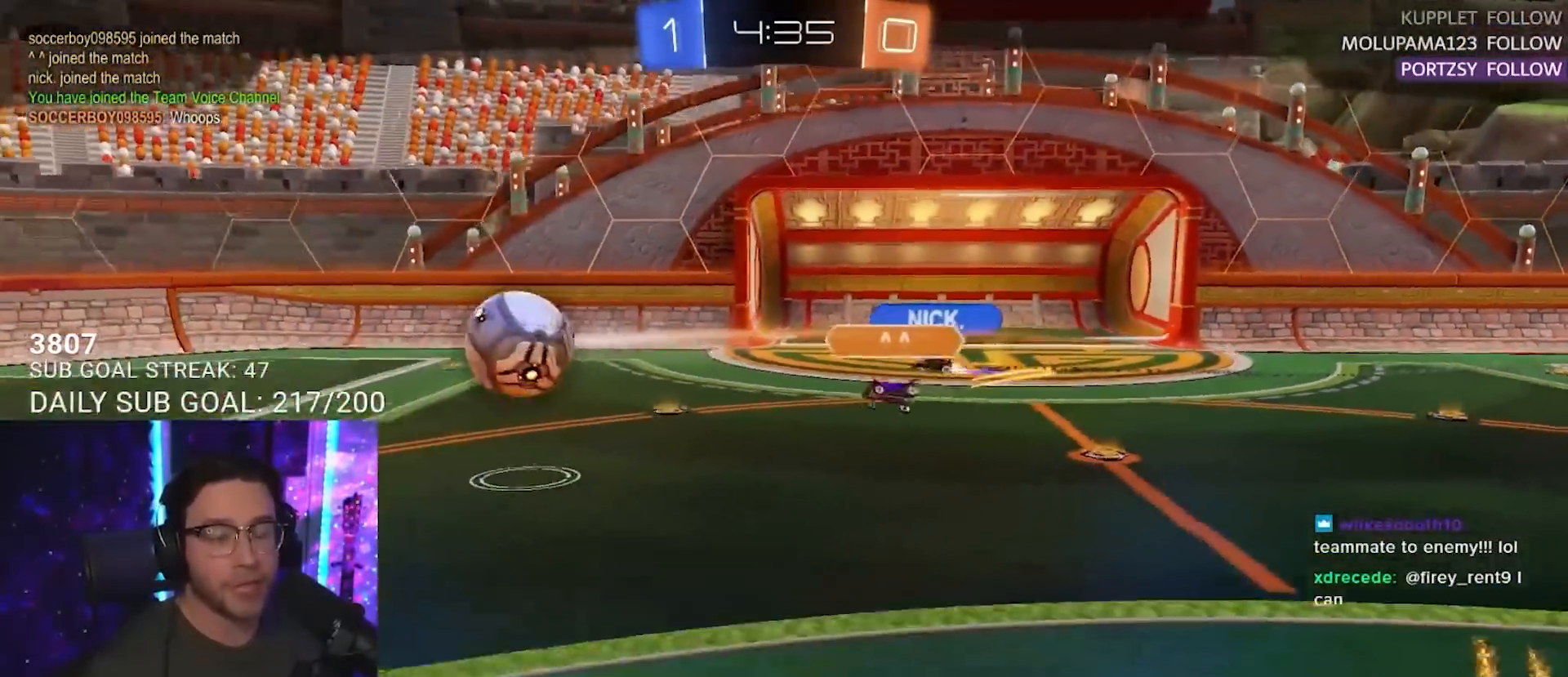
{"buttons": [], "left_stick": "center", "right_stick": "center", "events": []}
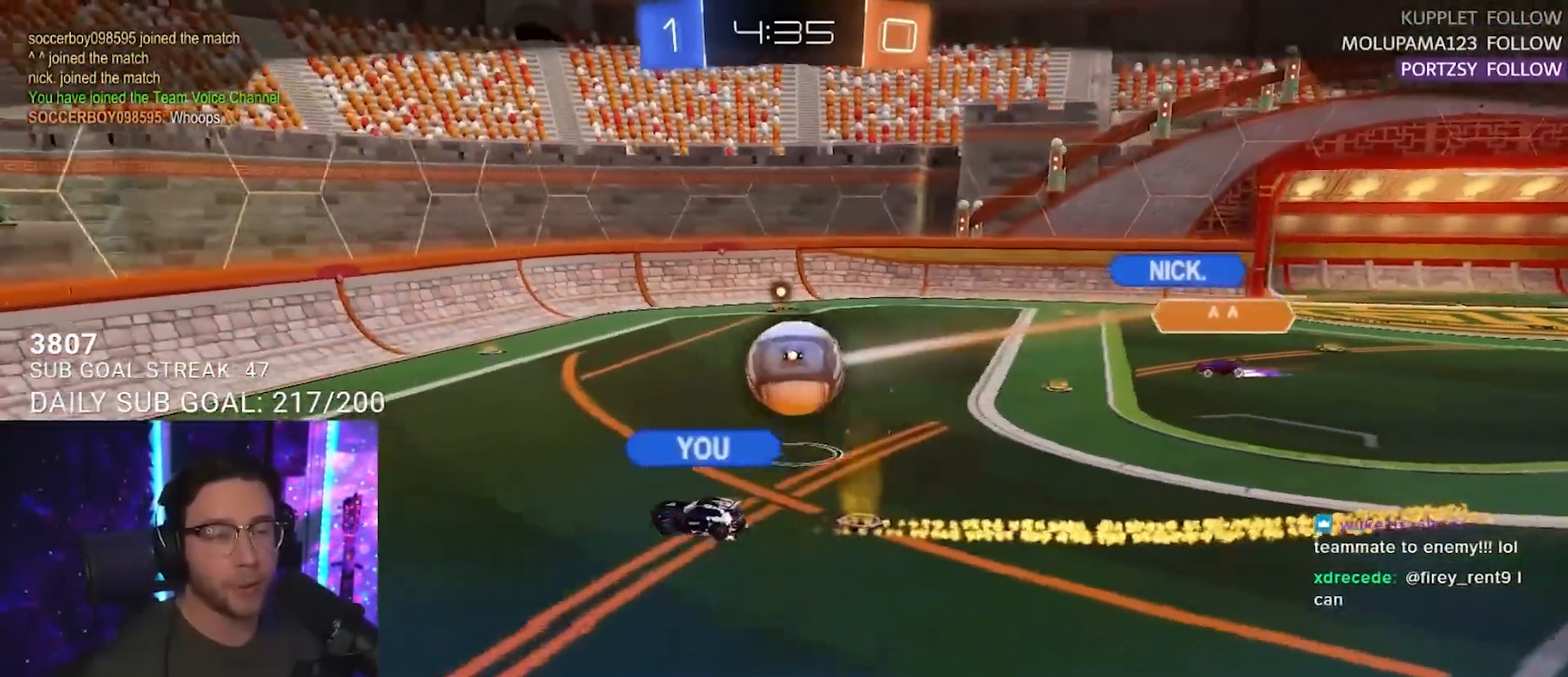
{"buttons": [], "left_stick": "center", "right_stick": "center", "events": []}
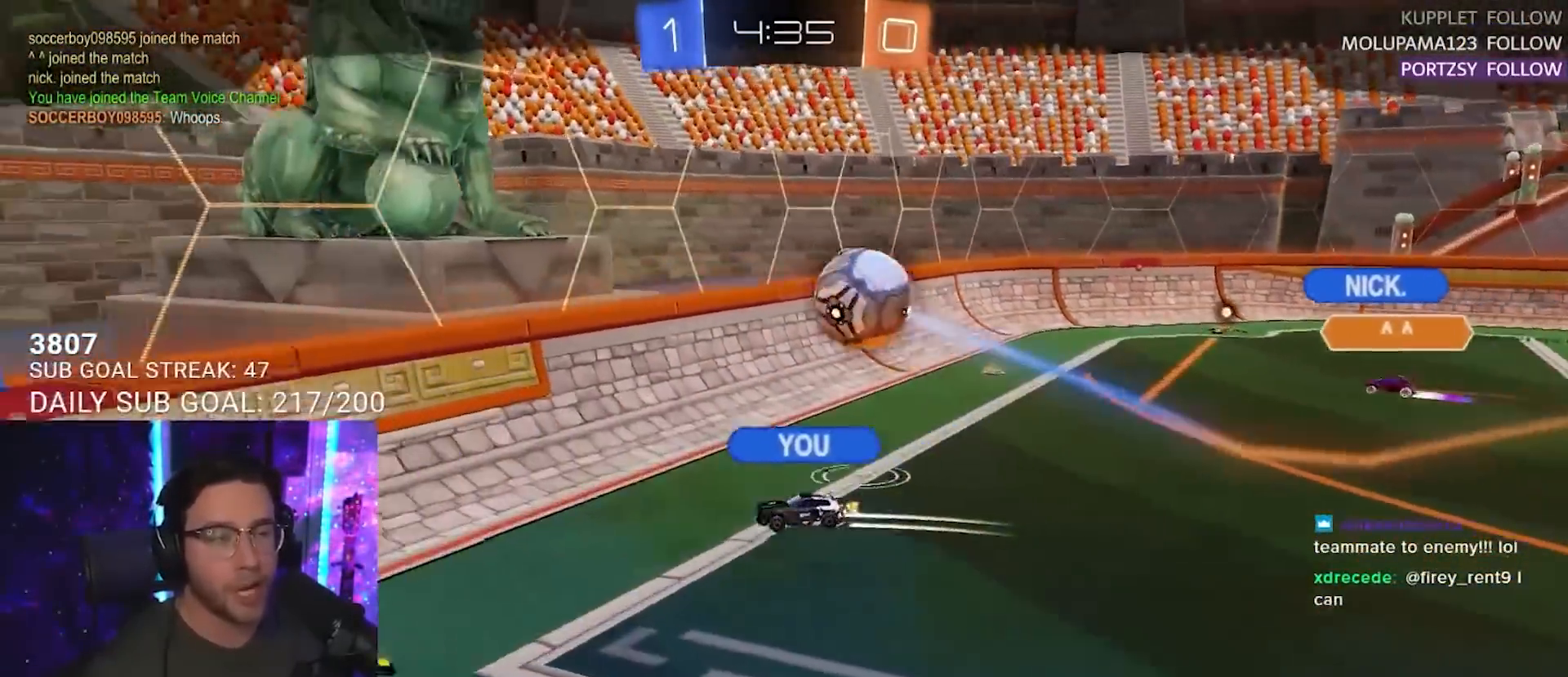
{"buttons": ["R2"], "left_stick": "left", "right_stick": "center", "events": [[283, "R2", "down"], [317, "left_stick", "left"]]}
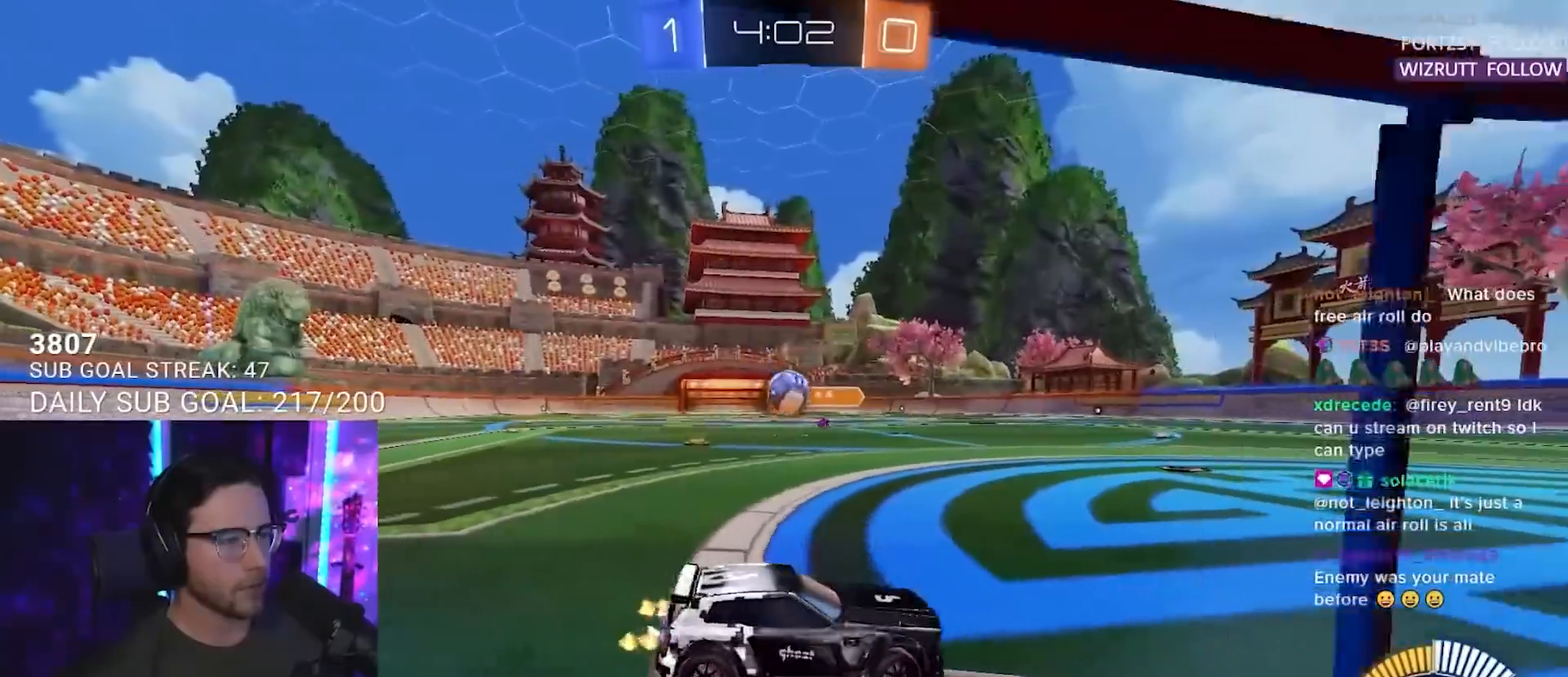
{"buttons": ["CROSS", "R2"], "left_stick": "down", "right_stick": "center", "events": [[100, "L2", "down"], [100, "R2", "up"], [167, "left_stick", "down-left"], [200, "R2", "down"], [233, "CROSS", "down"], [233, "L2", "up"], [367, "CROSS", "up"], [367, "left_stick", "center"], [433, "CROSS", "down"], [467, "left_stick", "down"]]}
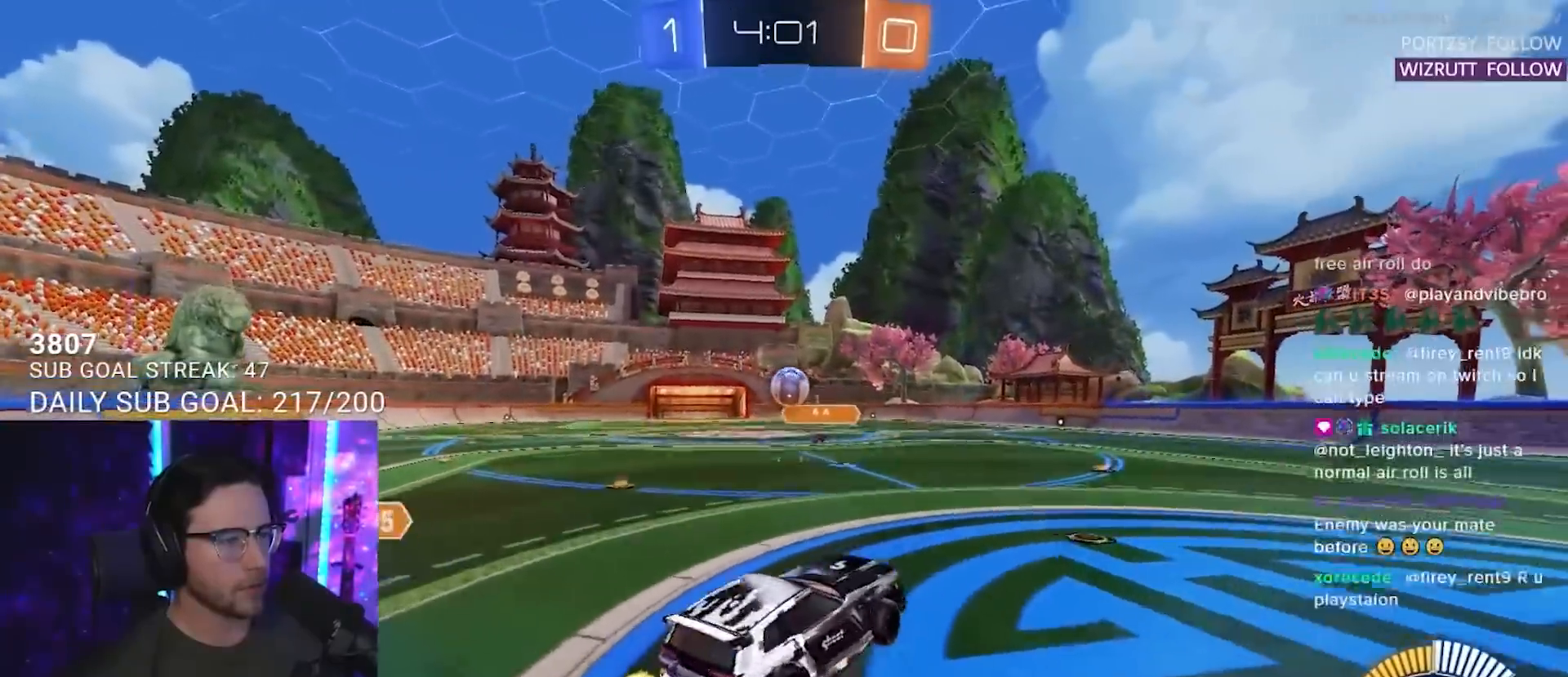
{"buttons": ["R2"], "left_stick": "right", "right_stick": "center", "events": [[67, "CROSS", "up"], [200, "L2", "down"], [200, "left_stick", "right"], [267, "left_stick", "up-right"], [400, "L2", "up"], [467, "left_stick", "right"]]}
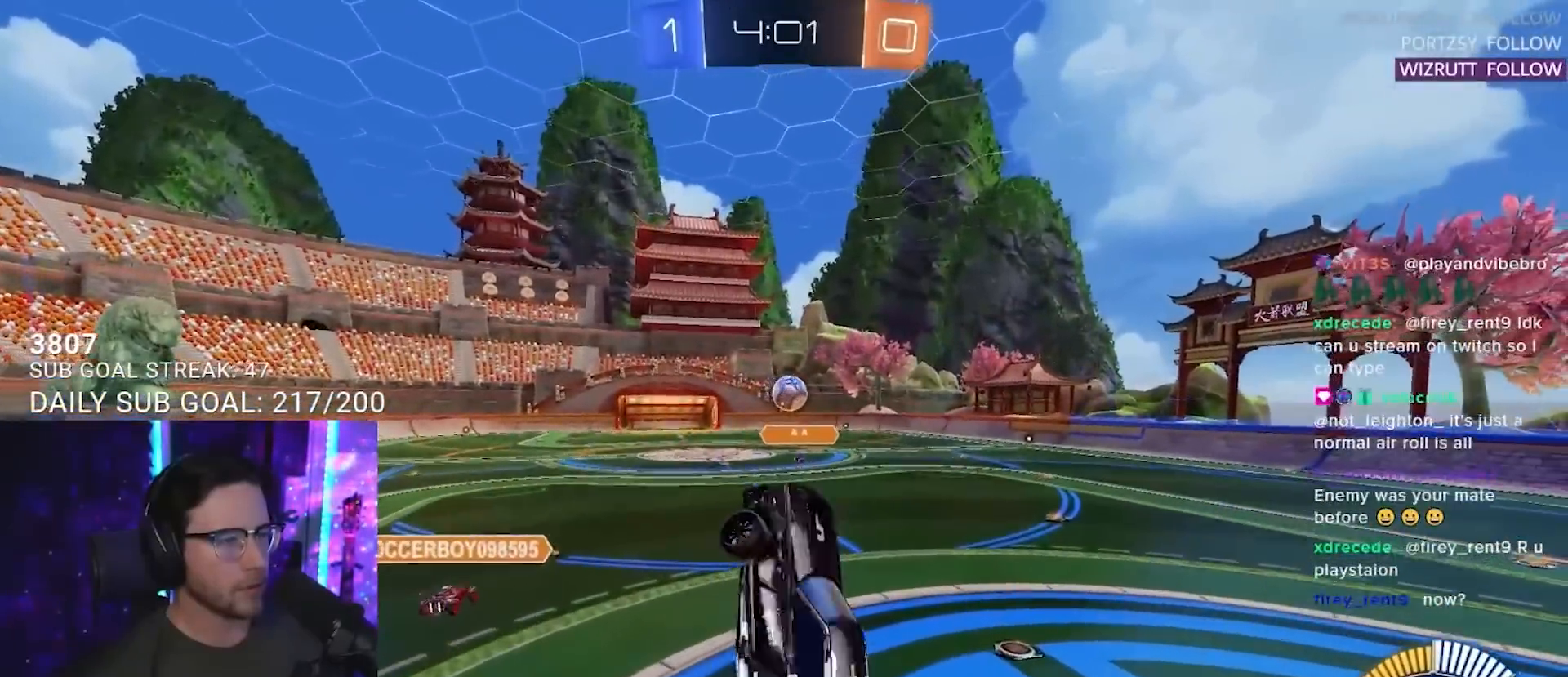
{"buttons": ["R2", "L3"], "left_stick": "down", "right_stick": "center", "events": [[33, "left_stick", "down-right"], [233, "left_stick", "down"], [300, "R2", "up"], [467, "L3", "down"], [467, "R2", "down"]]}
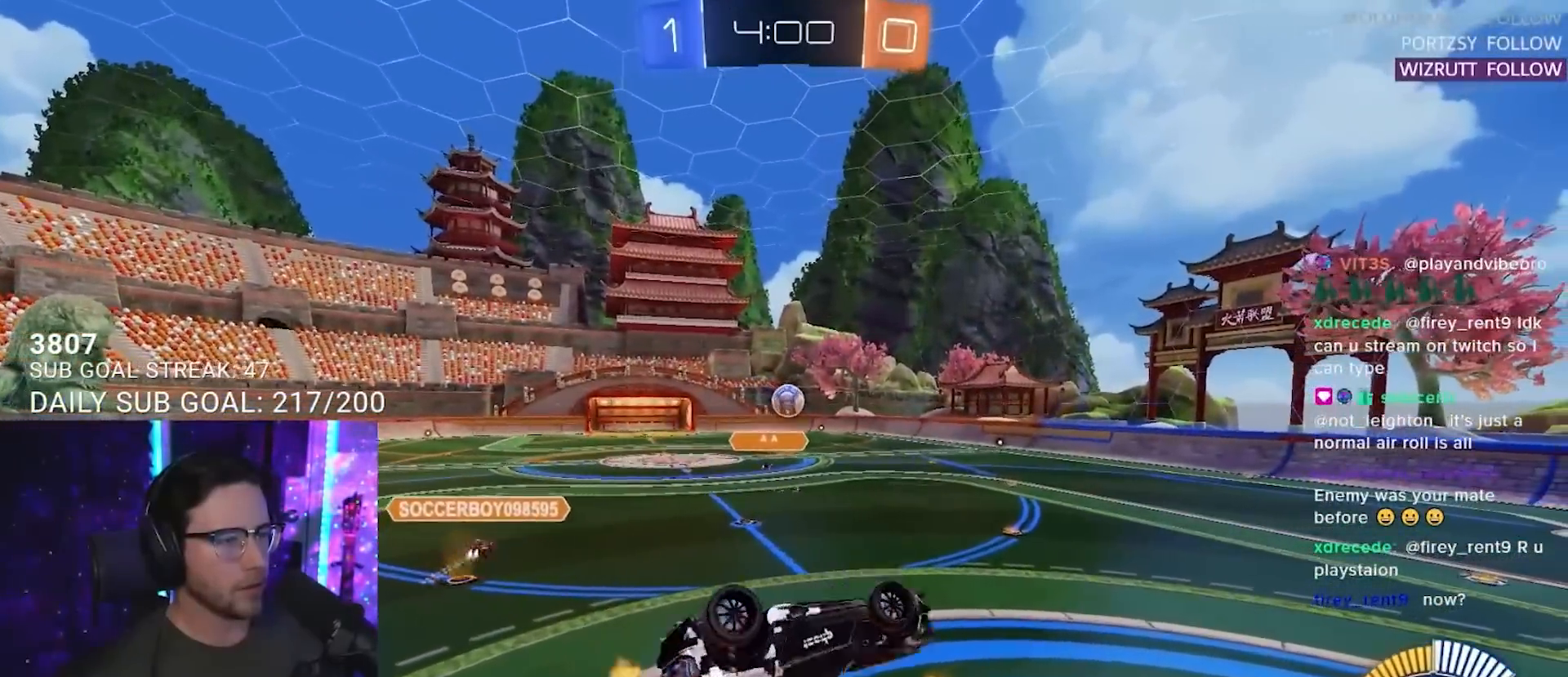
{"buttons": ["R2", "L3"], "left_stick": "right", "right_stick": "center", "events": [[133, "left_stick", "up"], [233, "left_stick", "up-right"], [333, "left_stick", "right"]]}
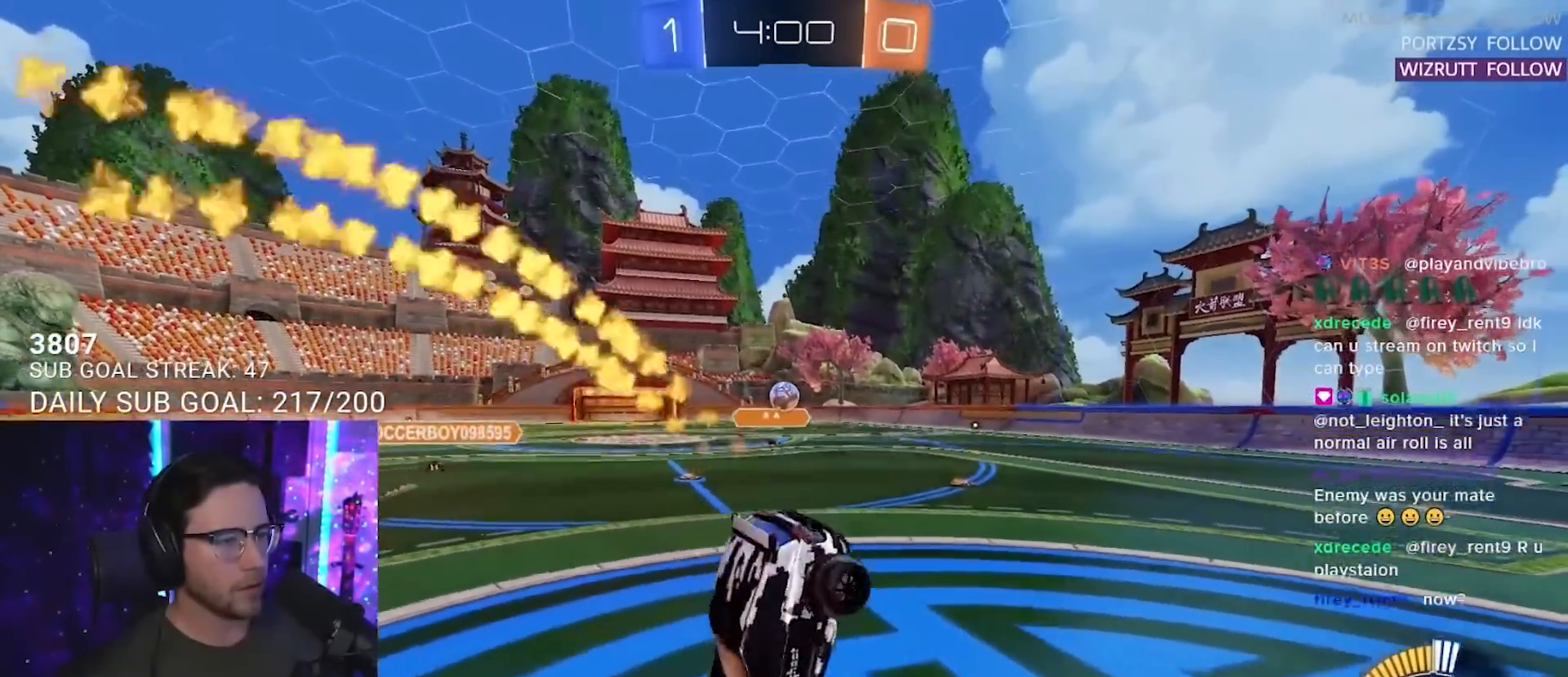
{"buttons": ["R2"], "left_stick": "right", "right_stick": "center", "events": [[33, "L3", "up"], [133, "SQUARE", "down"], [300, "SQUARE", "up"]]}
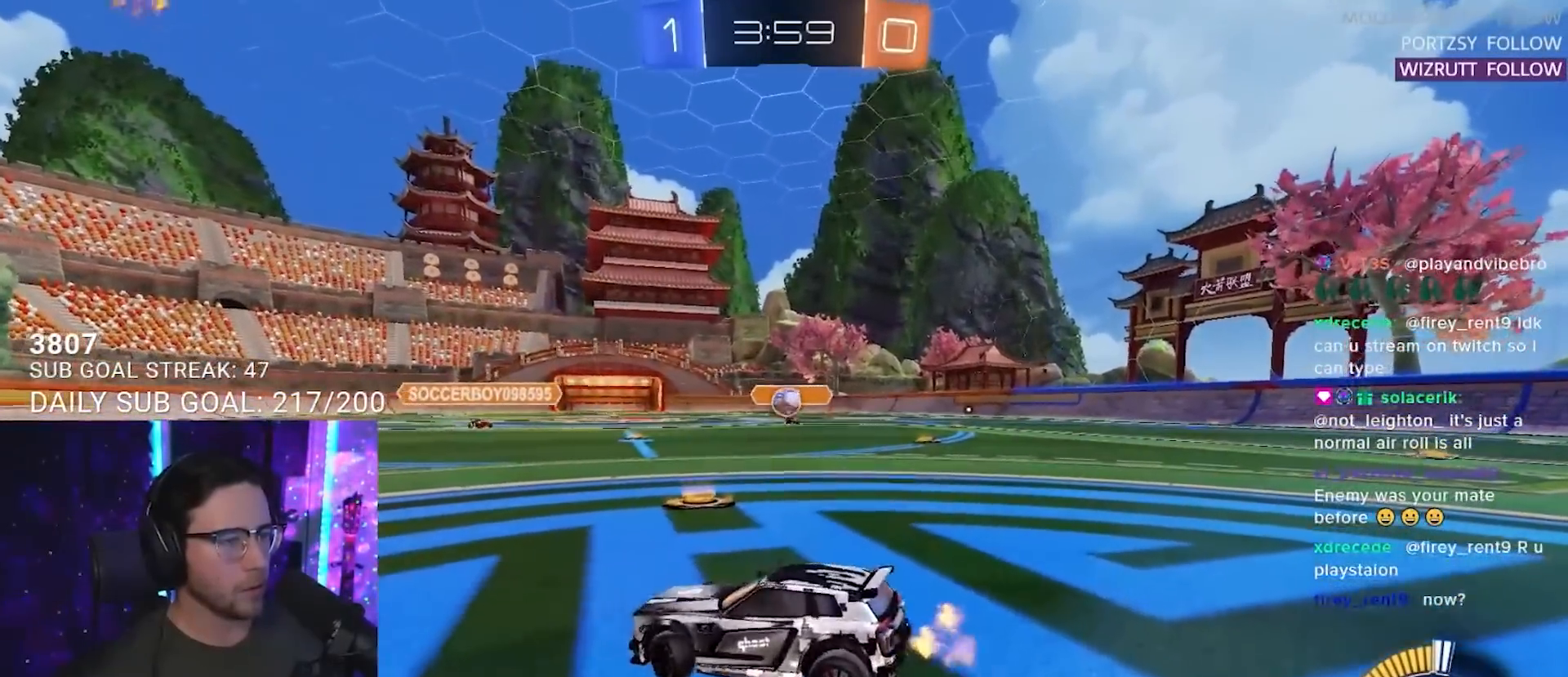
{"buttons": ["R2"], "left_stick": "right", "right_stick": "center", "events": [[167, "SQUARE", "down"], [233, "SQUARE", "up"]]}